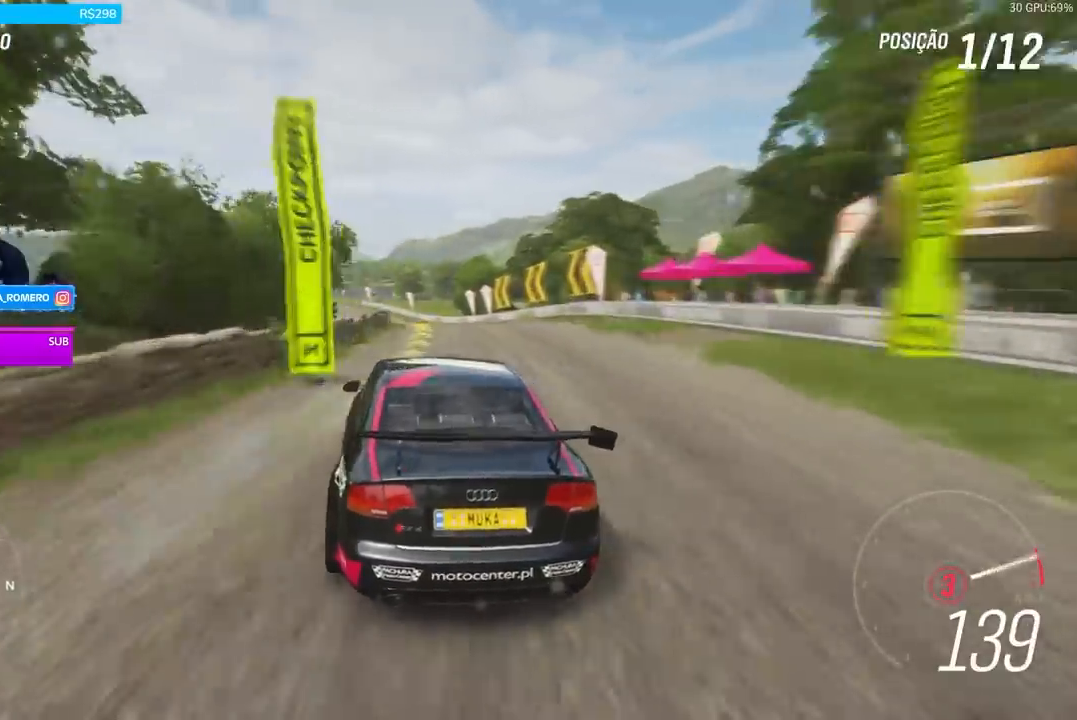
Gameplay with a controller (Xbox layout); each line is a JSON object with the inputs held at the frame after it. "events" lists button and stick changes between this image and that frame as [ms after this image, input, new state], when the widget could be followed in between.
{"buttons": ["R2"], "left_stick": "center", "right_stick": "center", "events": [[33, "B", "up"], [100, "left_stick", "center"], [233, "left_stick", "left"], [433, "left_stick", "center"]]}
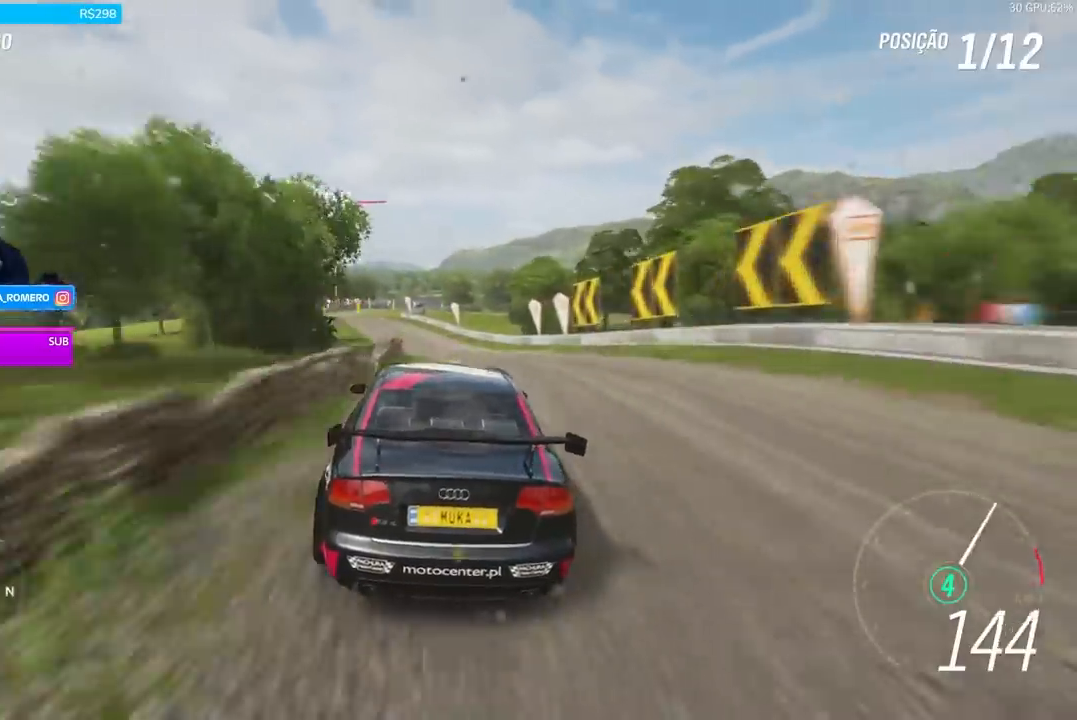
{"buttons": ["R2"], "left_stick": "center", "right_stick": "center", "events": [[234, "left_stick", "left"], [434, "left_stick", "center"]]}
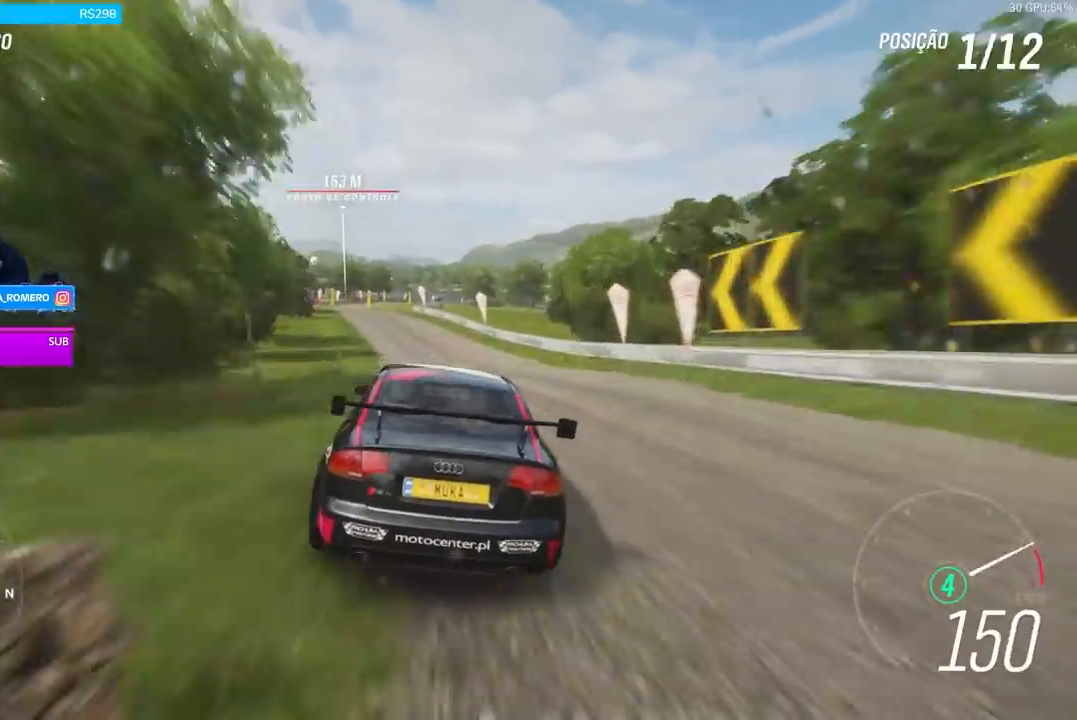
{"buttons": ["R2"], "left_stick": "center", "right_stick": "center", "events": [[233, "left_stick", "left"], [433, "left_stick", "center"]]}
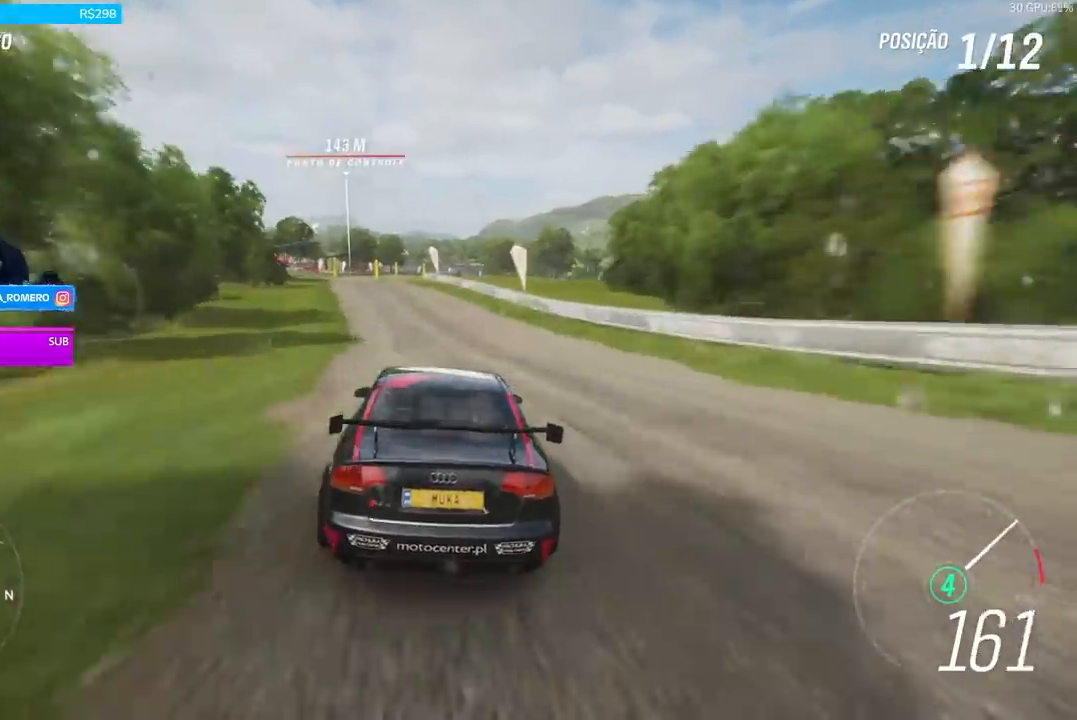
{"buttons": ["R2"], "left_stick": "left", "right_stick": "center", "events": [[100, "left_stick", "left"], [234, "left_stick", "down-left"], [467, "left_stick", "left"]]}
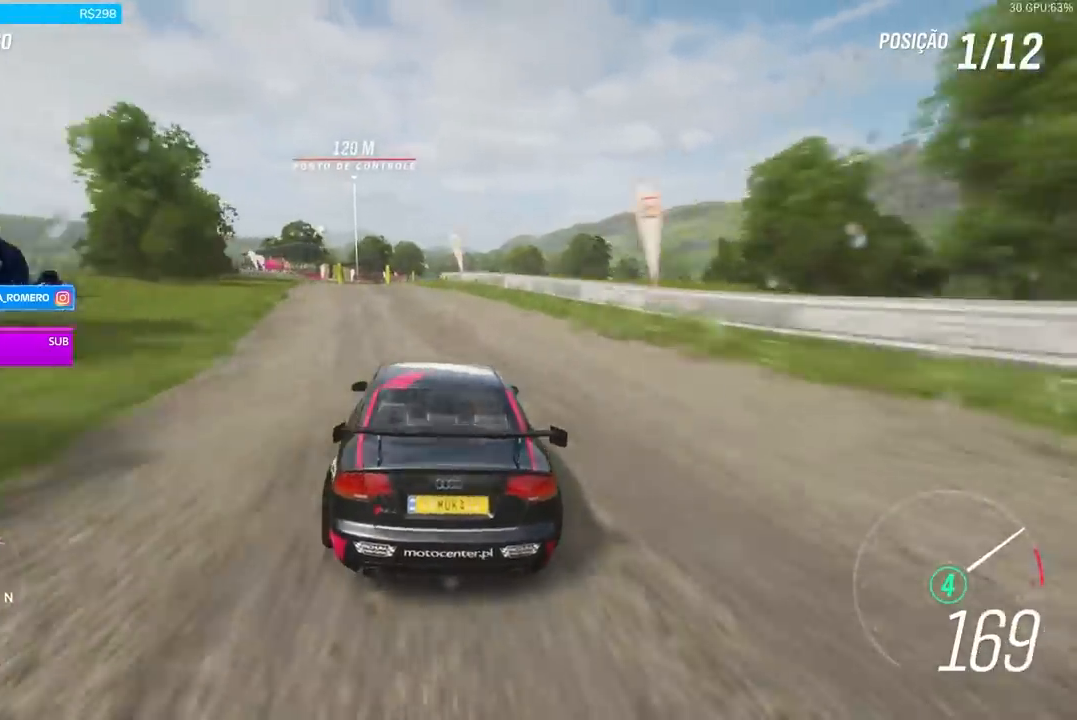
{"buttons": ["R2"], "left_stick": "down-left", "right_stick": "center", "events": [[133, "left_stick", "center"], [267, "left_stick", "down-left"]]}
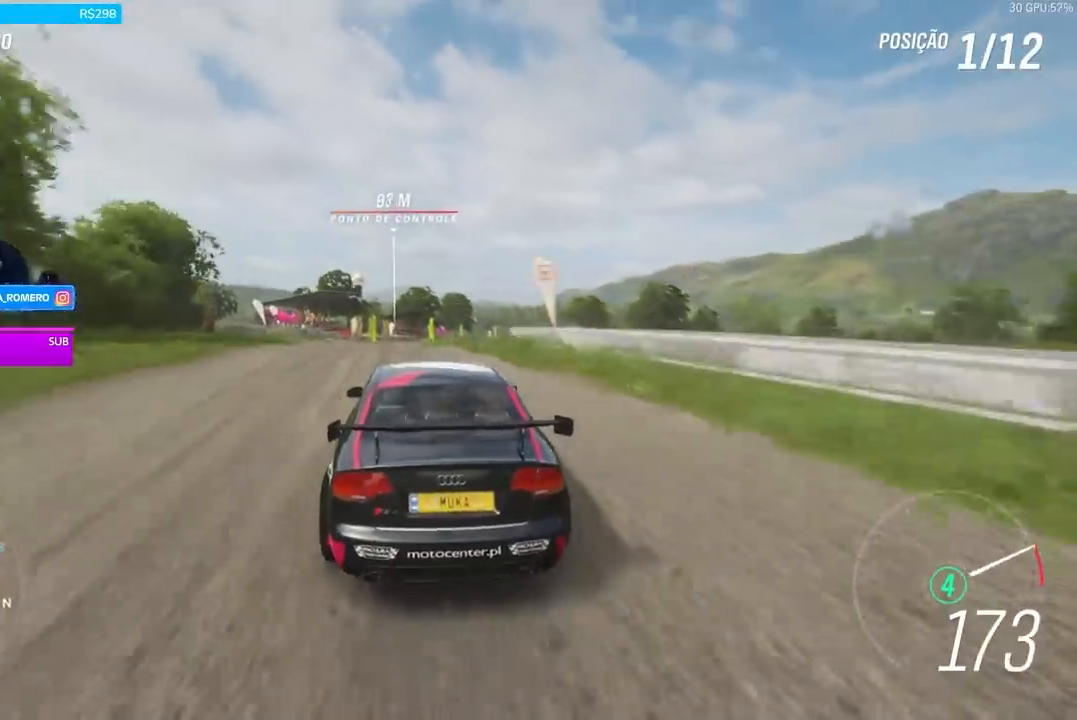
{"buttons": ["A", "B", "R2"], "left_stick": "center", "right_stick": "center", "events": [[33, "left_stick", "center"], [234, "left_stick", "left"], [367, "left_stick", "center"], [434, "A", "down"], [434, "B", "down"]]}
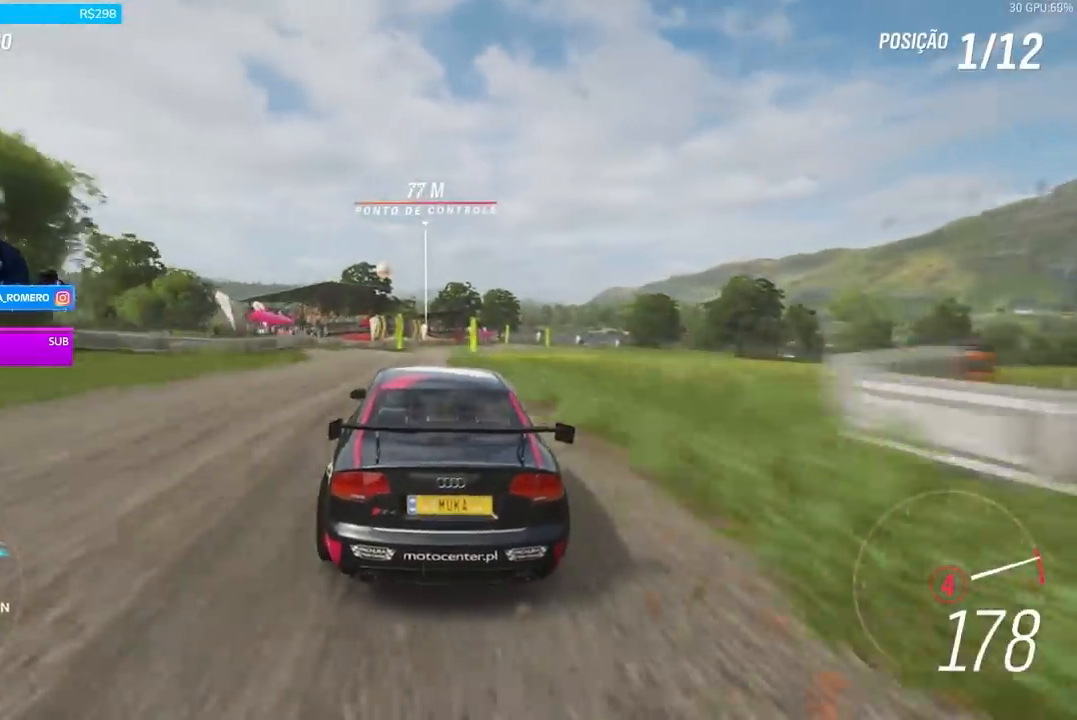
{"buttons": ["R2"], "left_stick": "right", "right_stick": "center", "events": [[33, "A", "up"], [33, "B", "up"], [300, "left_stick", "right"]]}
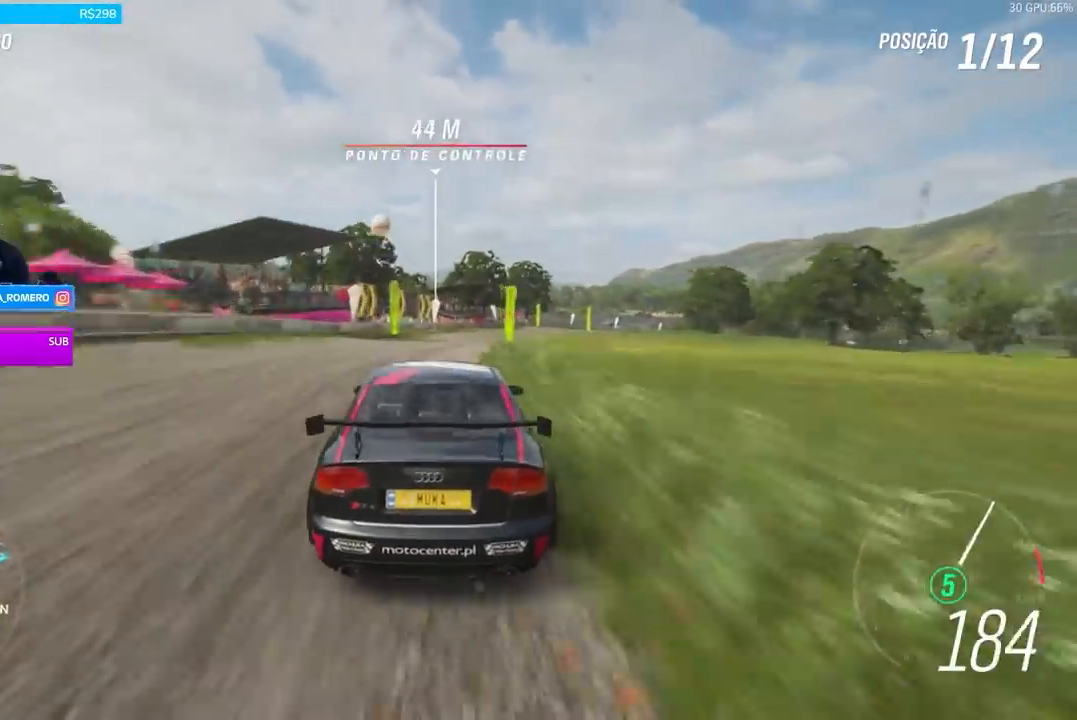
{"buttons": ["R2"], "left_stick": "right", "right_stick": "center", "events": [[67, "left_stick", "center"], [167, "left_stick", "right"]]}
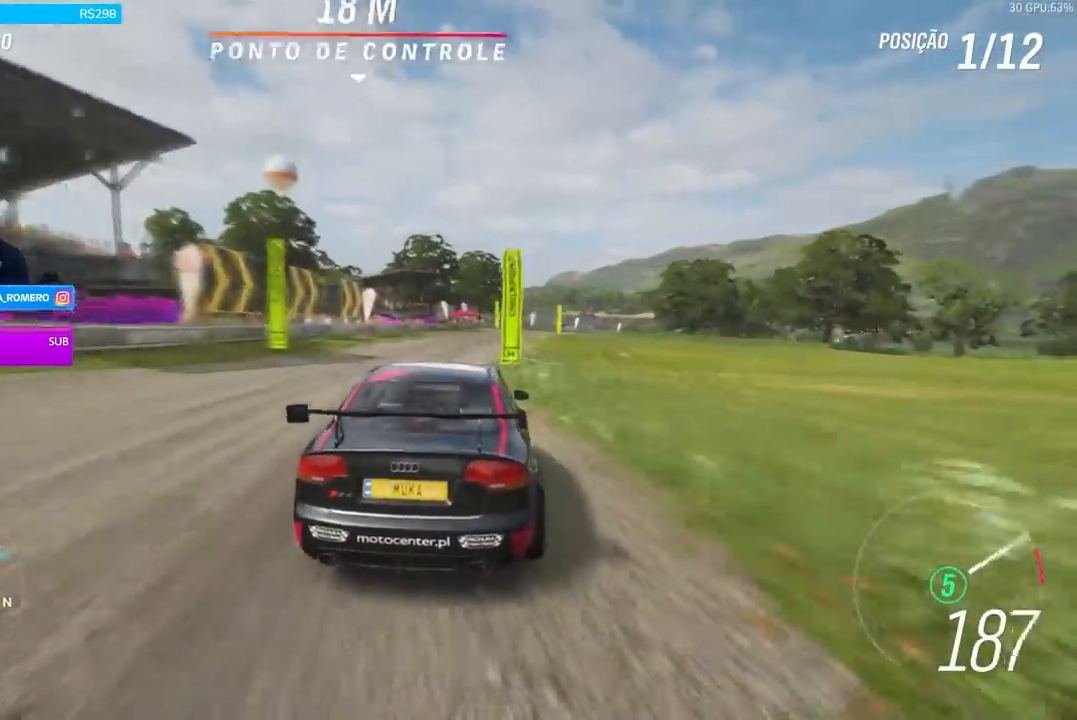
{"buttons": ["R2"], "left_stick": "right", "right_stick": "center", "events": [[333, "left_stick", "center"], [500, "left_stick", "right"]]}
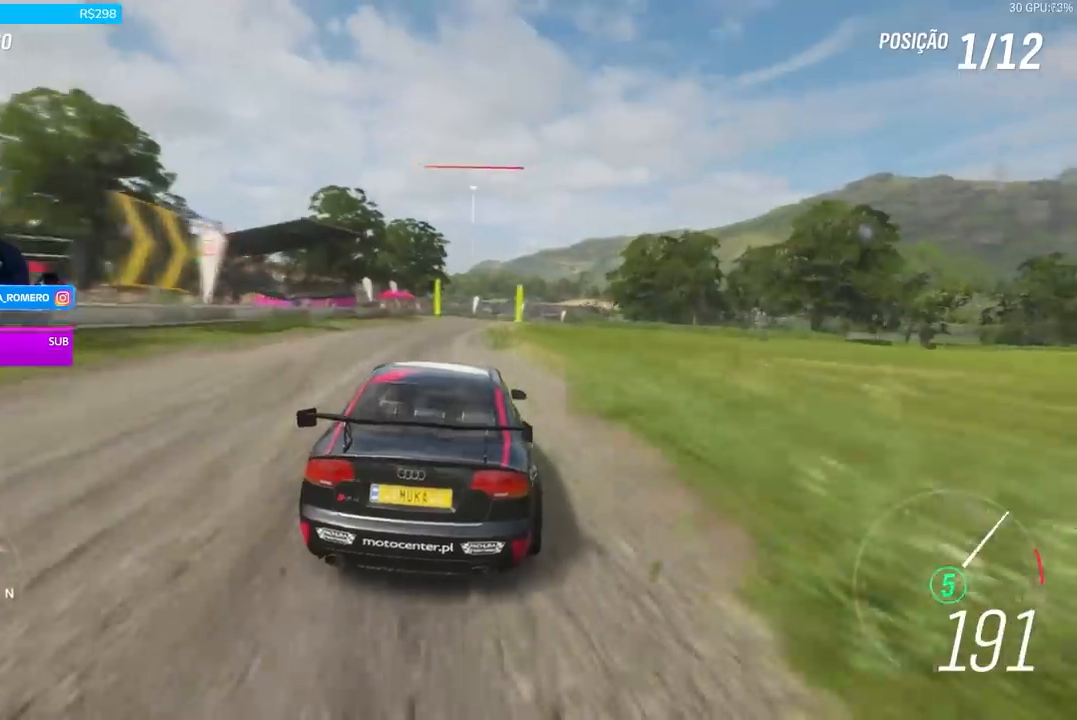
{"buttons": ["R2"], "left_stick": "right", "right_stick": "center", "events": [[267, "left_stick", "center"], [434, "left_stick", "right"]]}
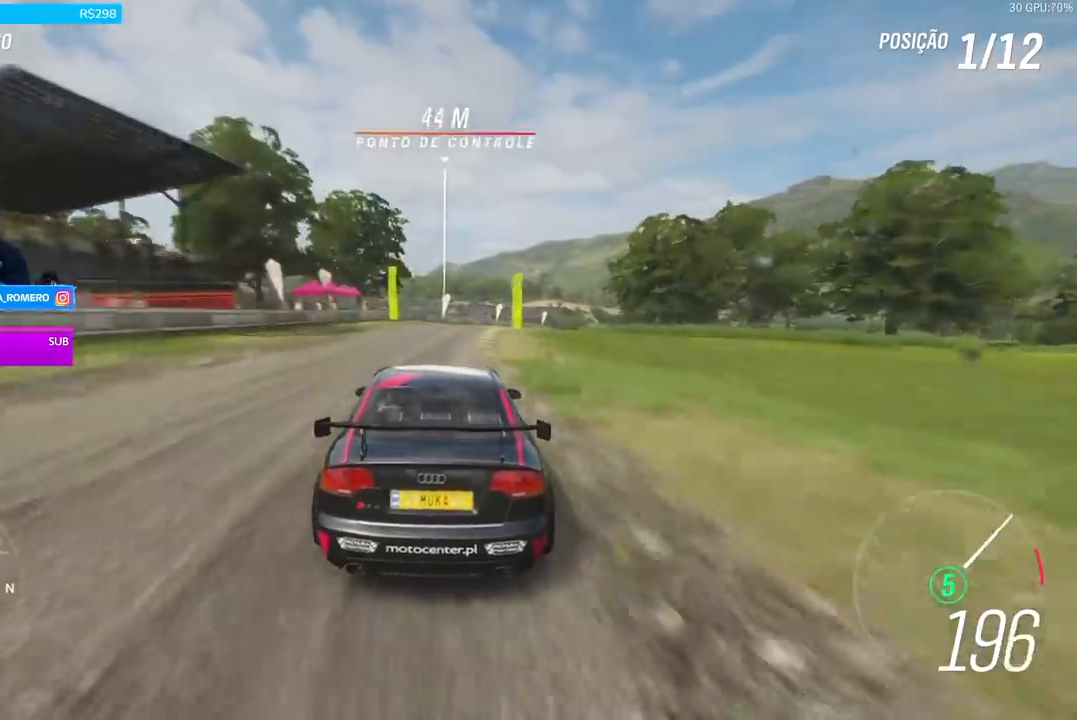
{"buttons": ["R2"], "left_stick": "right", "right_stick": "center", "events": [[300, "R2", "up"], [433, "R2", "down"]]}
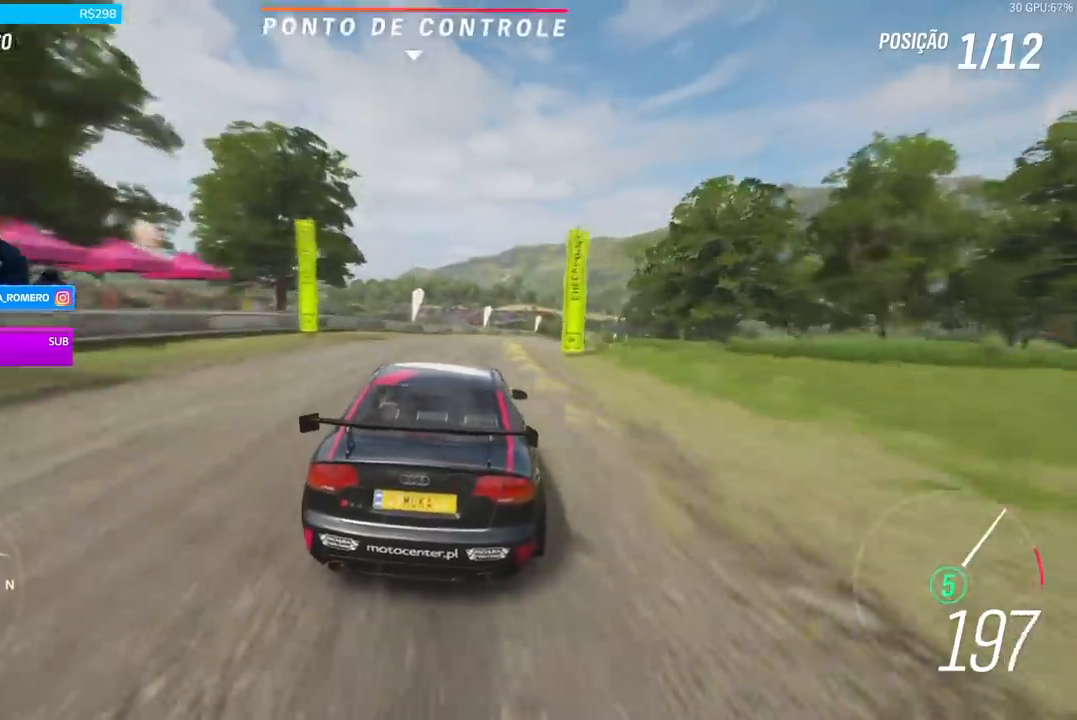
{"buttons": ["R2"], "left_stick": "center", "right_stick": "center", "events": [[100, "R2", "up"], [134, "L2", "down"], [167, "R2", "down"], [234, "A", "down"], [234, "L2", "up"], [234, "X", "down"], [300, "A", "up"], [300, "X", "up"], [334, "R2", "up"], [501, "R2", "down"], [501, "left_stick", "center"]]}
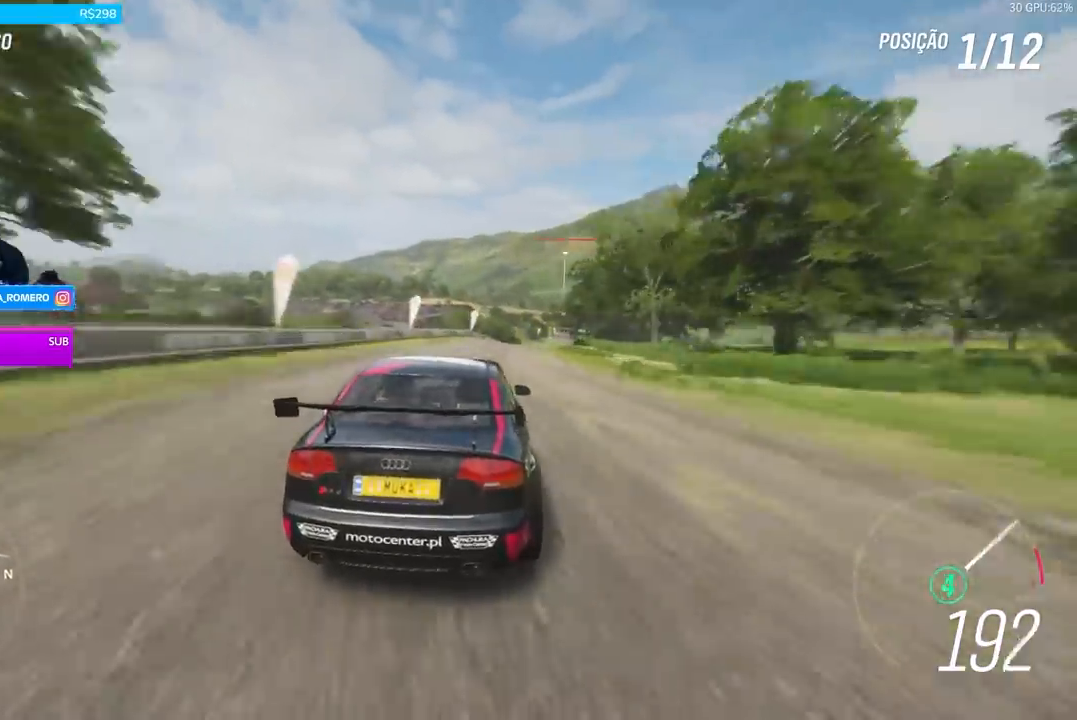
{"buttons": ["R2"], "left_stick": "right", "right_stick": "center", "events": [[166, "left_stick", "right"]]}
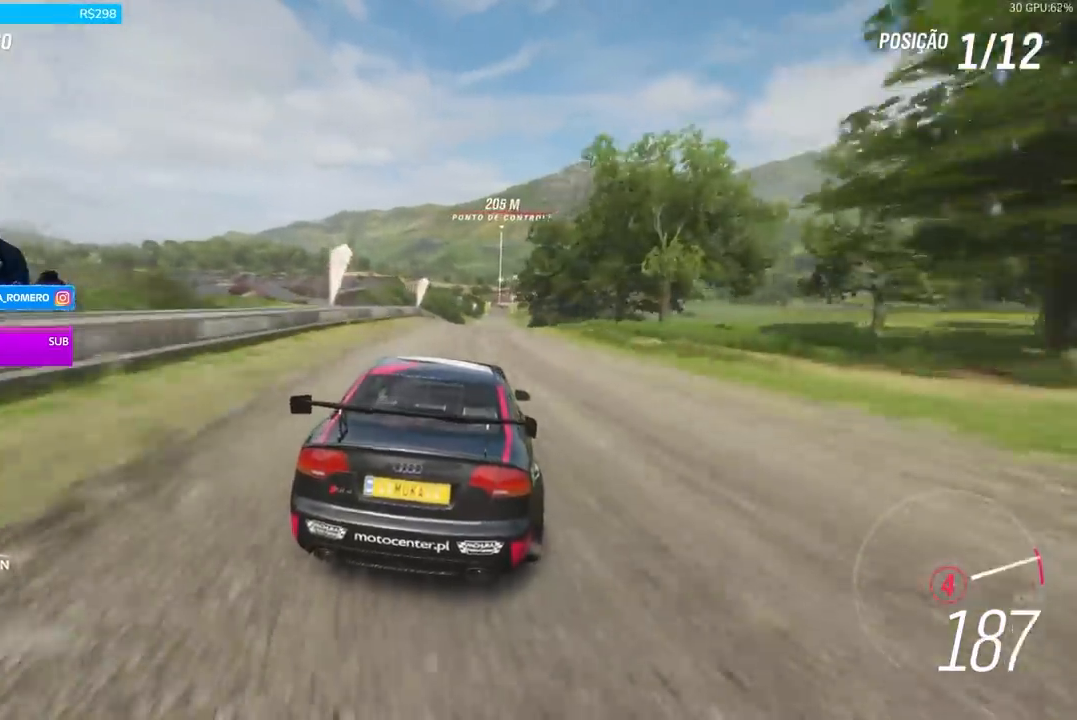
{"buttons": ["A", "B", "R2"], "left_stick": "center", "right_stick": "center", "events": [[33, "left_stick", "center"], [434, "A", "down"], [434, "B", "down"]]}
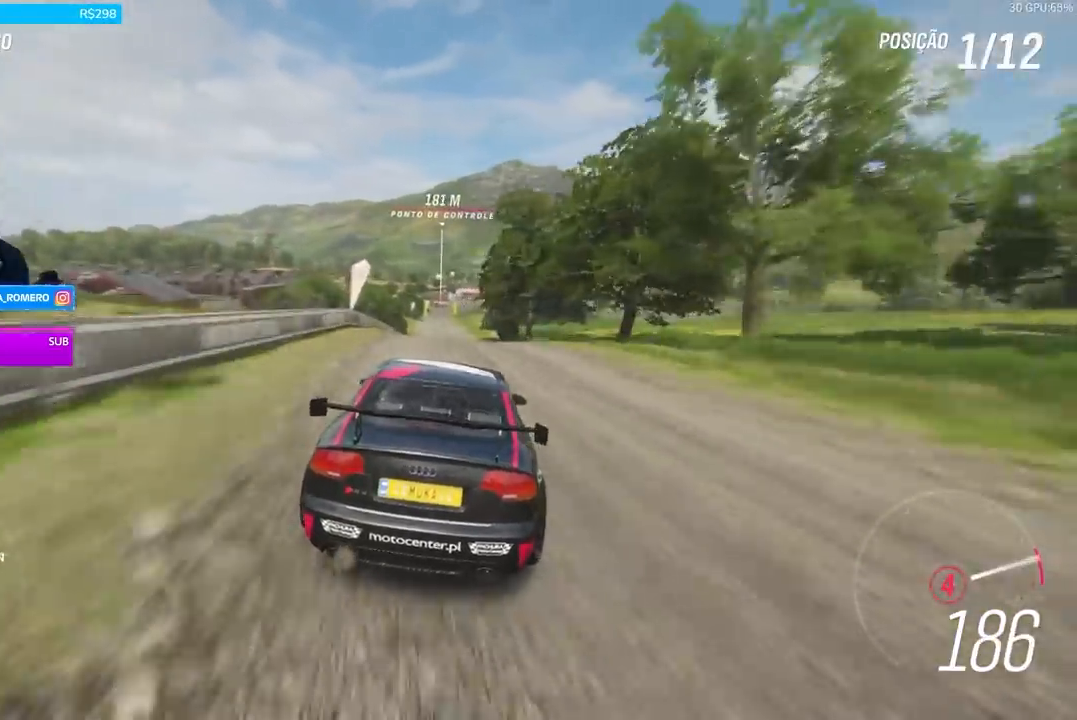
{"buttons": ["R2"], "left_stick": "center", "right_stick": "center", "events": [[33, "A", "up"], [33, "B", "up"], [267, "left_stick", "right"], [367, "left_stick", "center"]]}
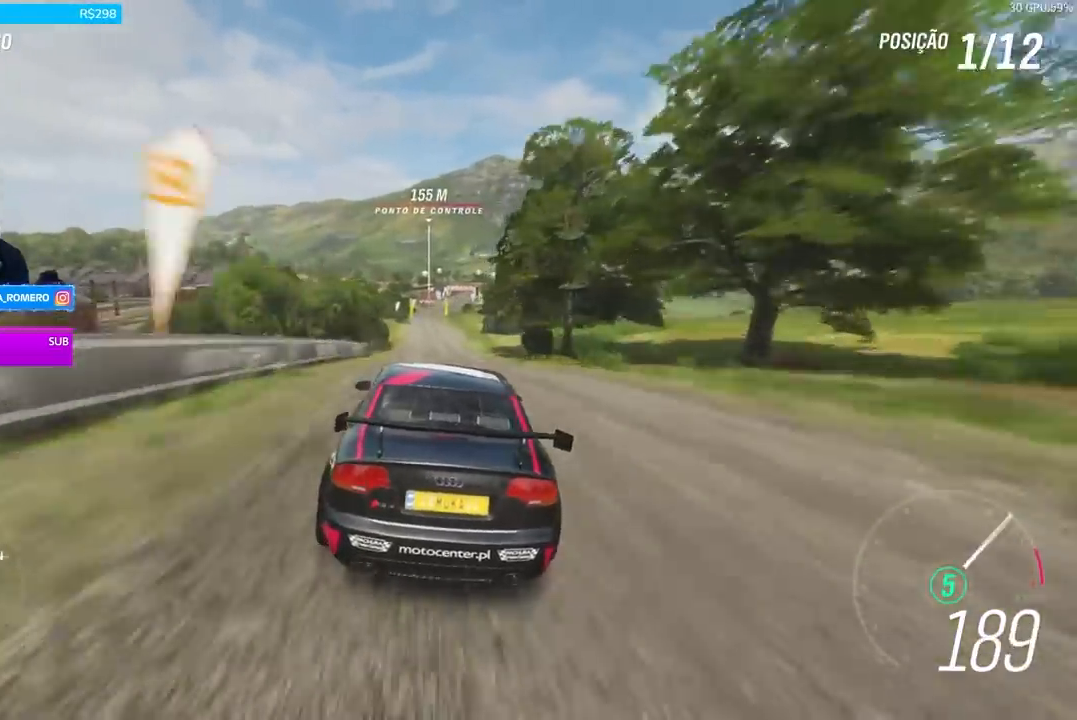
{"buttons": ["R2"], "left_stick": "center", "right_stick": "center", "events": [[200, "left_stick", "right"], [334, "left_stick", "center"]]}
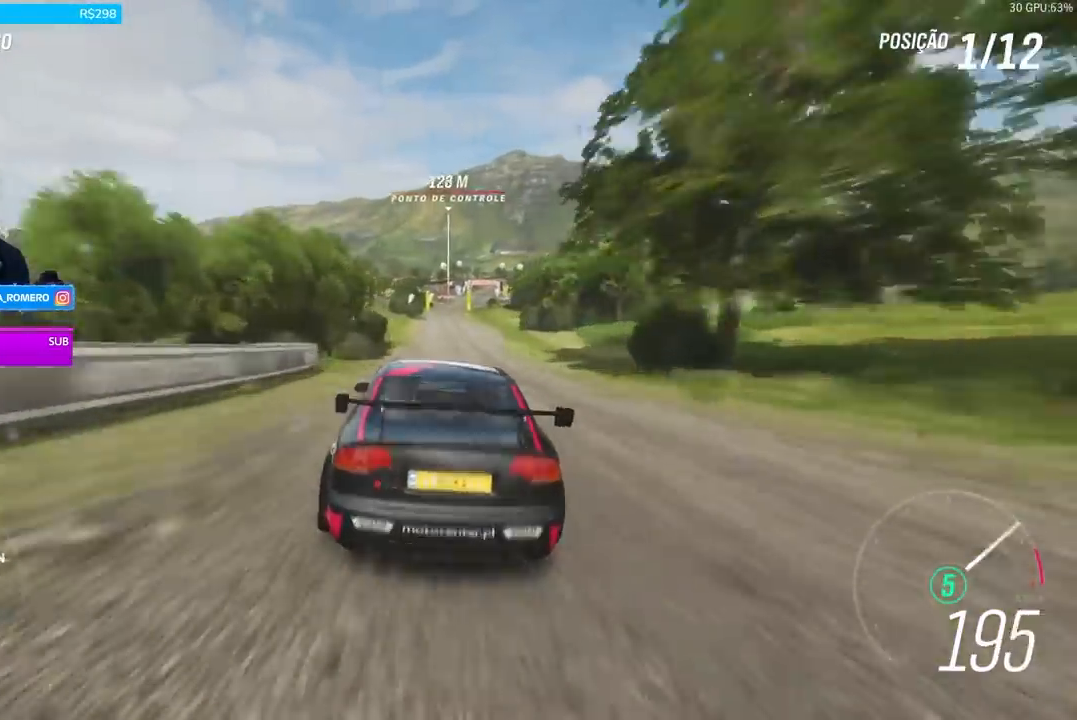
{"buttons": ["R2"], "left_stick": "right", "right_stick": "center", "events": [[66, "left_stick", "right"], [133, "left_stick", "center"], [500, "left_stick", "right"]]}
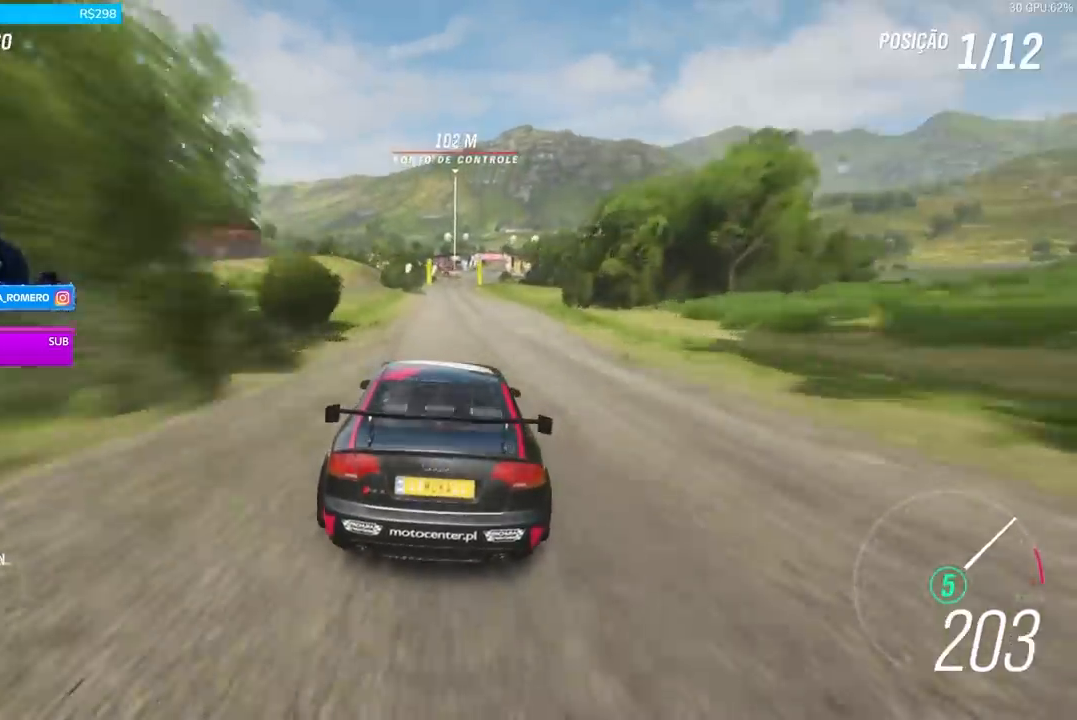
{"buttons": ["R2"], "left_stick": "center", "right_stick": "center", "events": [[167, "left_stick", "center"]]}
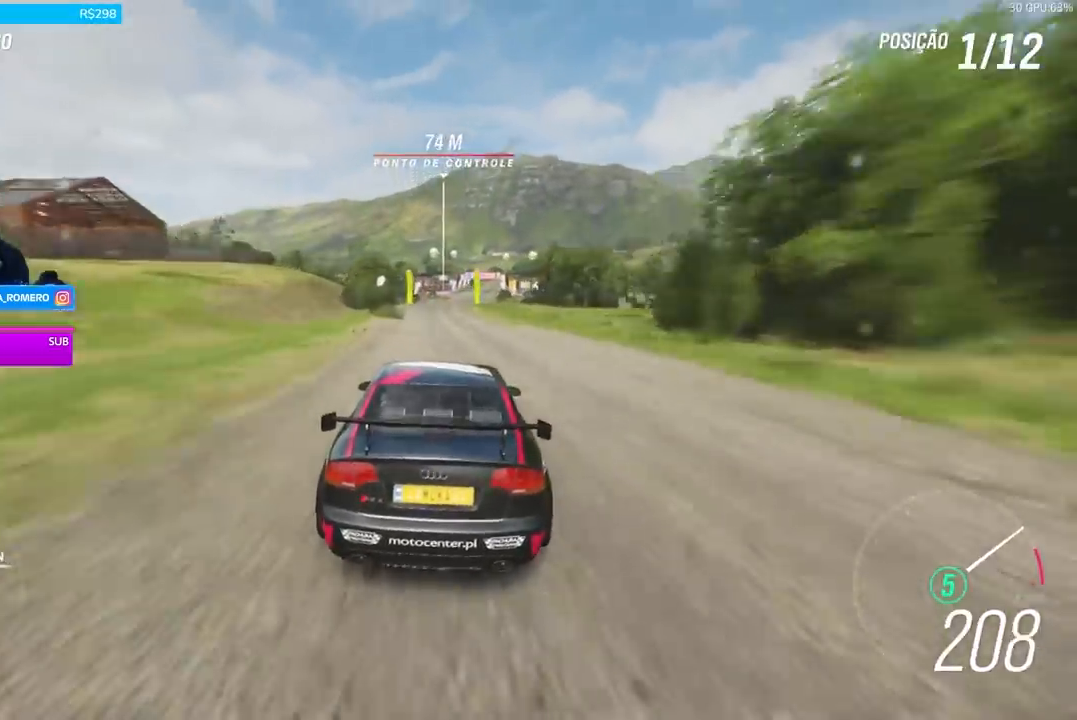
{"buttons": ["R2"], "left_stick": "right", "right_stick": "center", "events": [[33, "left_stick", "right"], [233, "left_stick", "center"], [333, "left_stick", "right"]]}
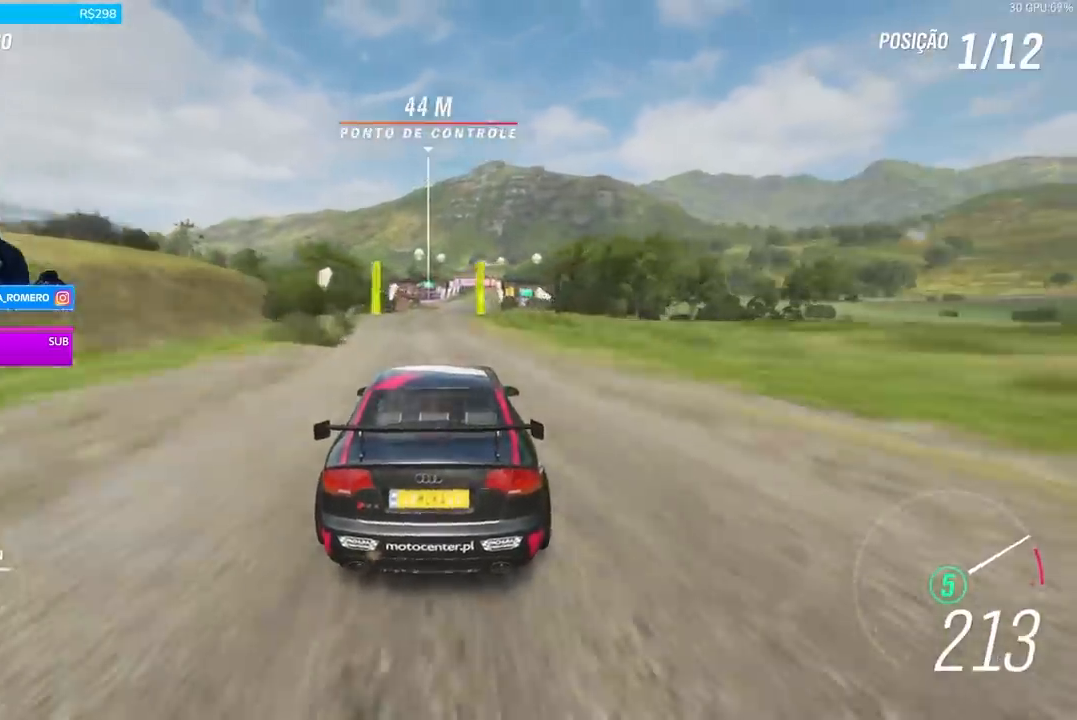
{"buttons": ["R2"], "left_stick": "center", "right_stick": "center", "events": [[67, "left_stick", "center"], [134, "left_stick", "right"], [267, "left_stick", "center"]]}
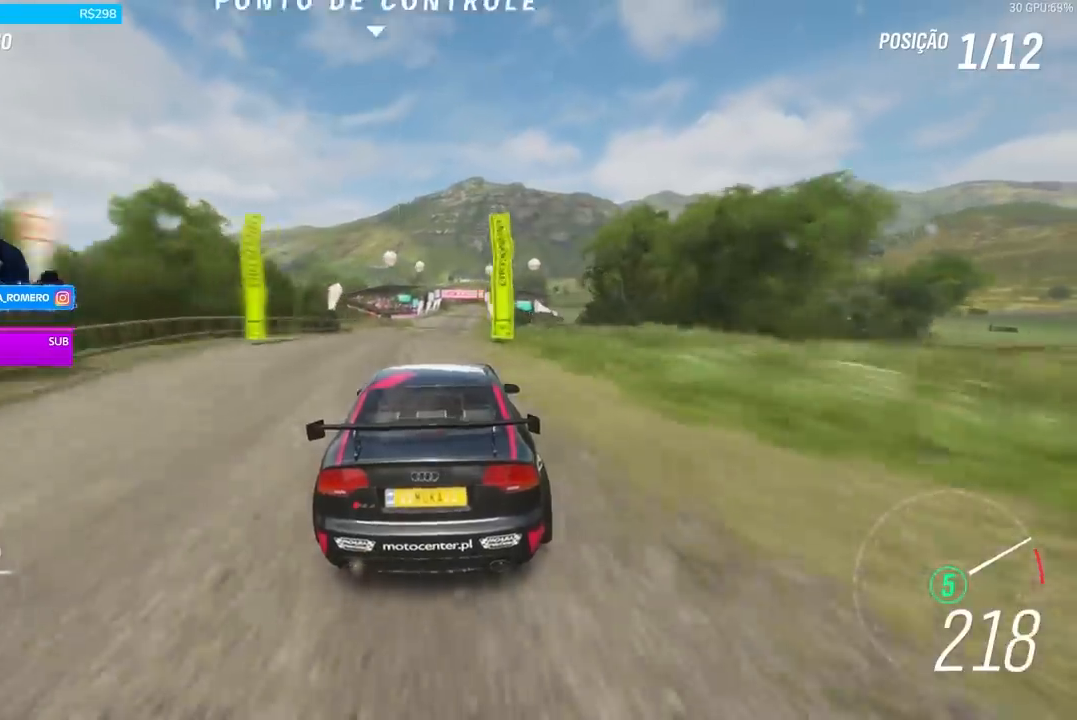
{"buttons": ["R2"], "left_stick": "center", "right_stick": "center", "events": [[33, "left_stick", "right"], [200, "left_stick", "center"]]}
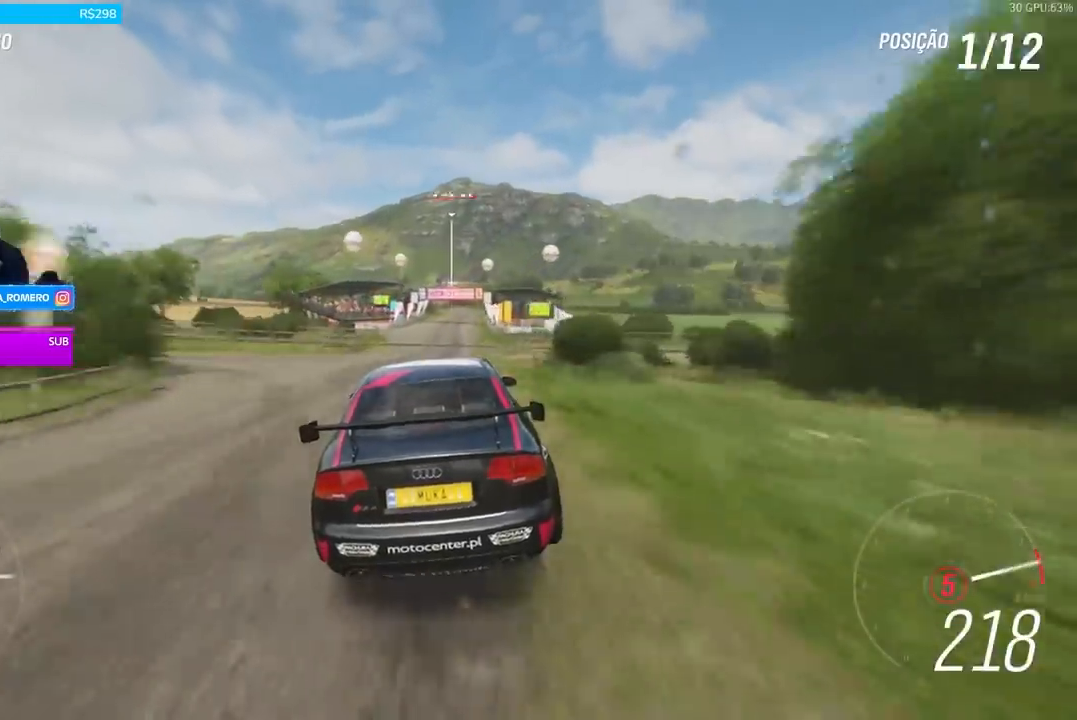
{"buttons": ["A", "B", "R2"], "left_stick": "right", "right_stick": "center", "events": [[501, "A", "down"], [501, "B", "down"], [501, "left_stick", "right"]]}
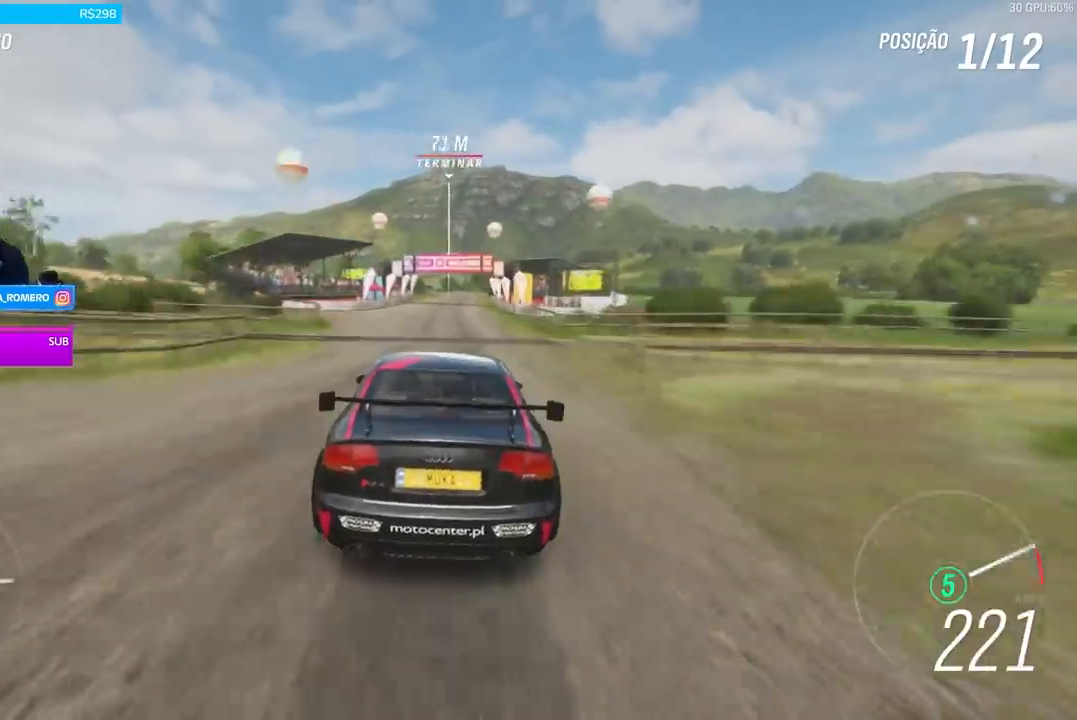
{"buttons": ["R2"], "left_stick": "center", "right_stick": "center", "events": [[100, "A", "up"], [100, "B", "up"], [166, "left_stick", "center"]]}
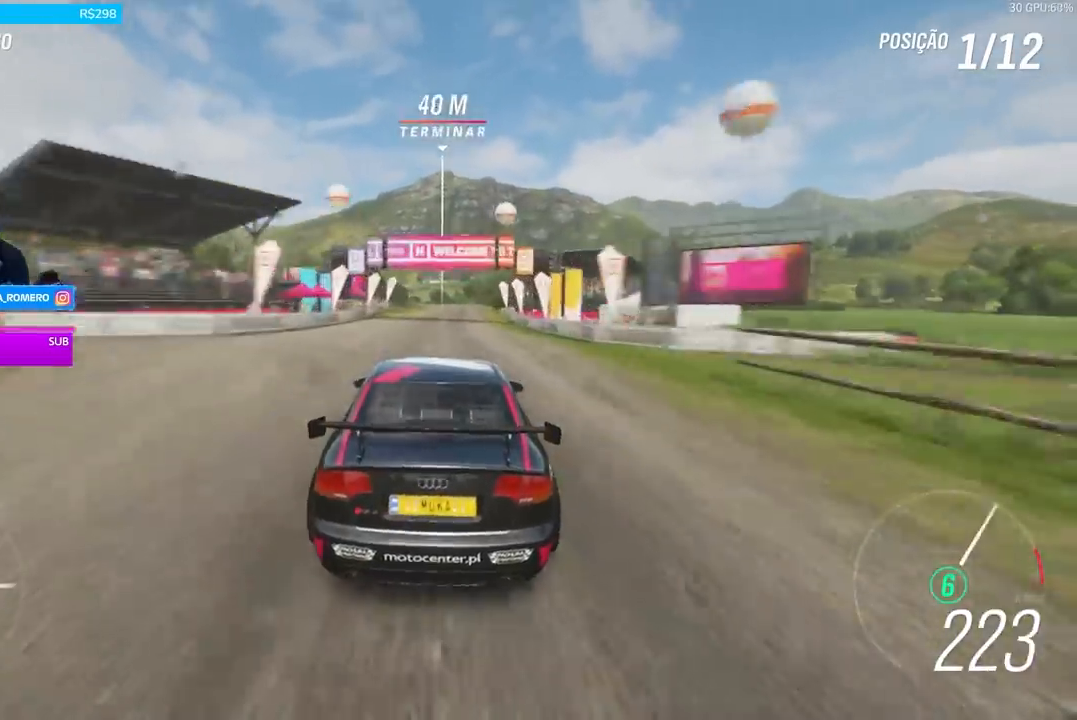
{"buttons": ["R2"], "left_stick": "center", "right_stick": "center", "events": [[67, "left_stick", "right"], [167, "left_stick", "center"]]}
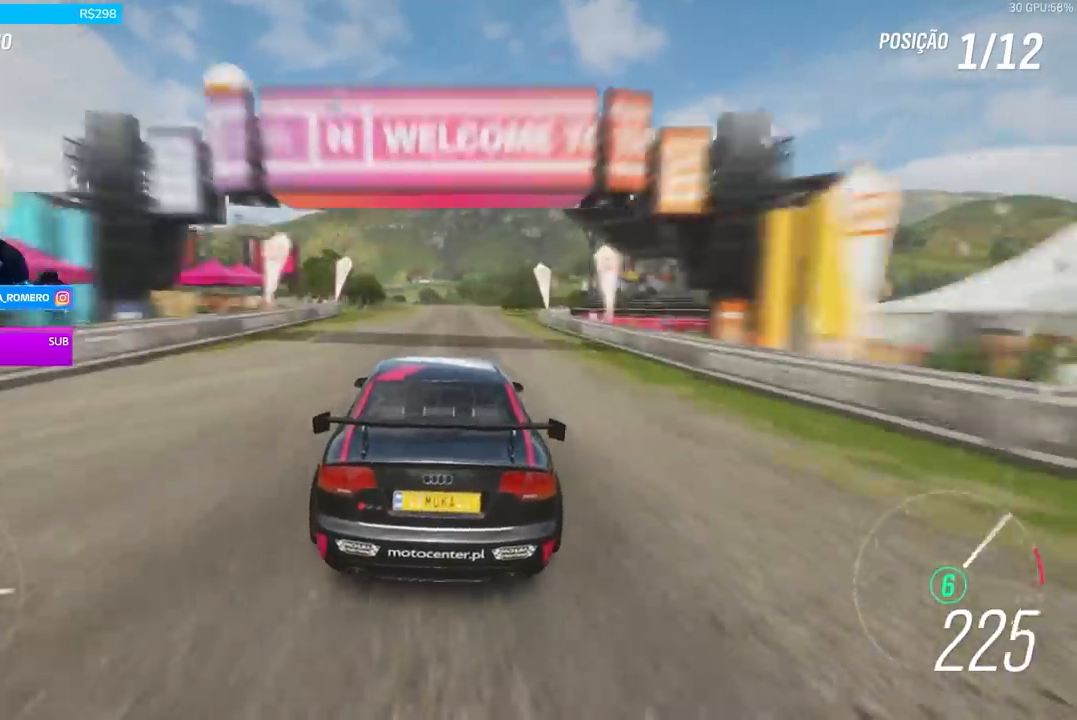
{"buttons": [], "left_stick": "center", "right_stick": "center", "events": [[433, "R2", "up"]]}
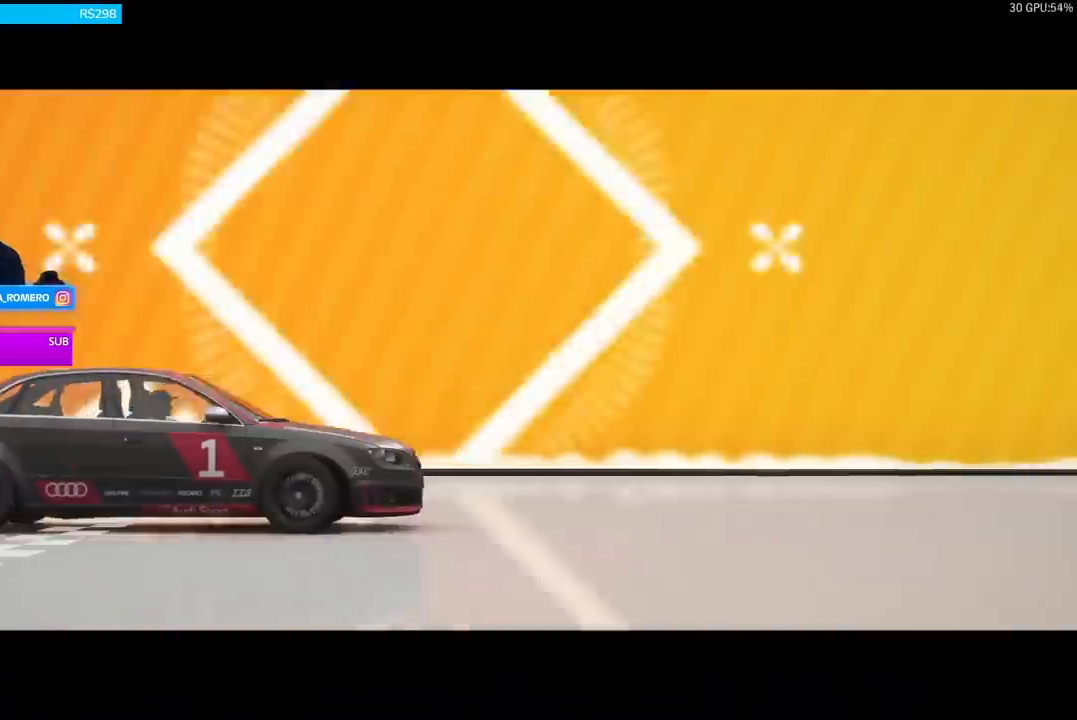
{"buttons": [], "left_stick": "center", "right_stick": "center", "events": []}
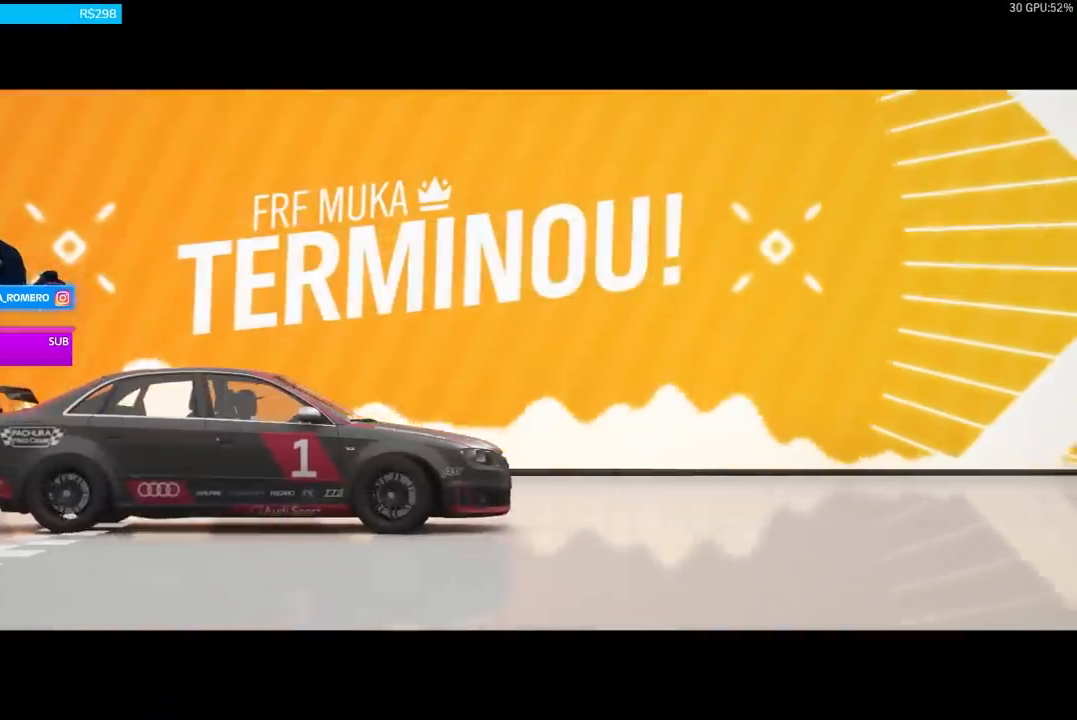
{"buttons": [], "left_stick": "center", "right_stick": "center", "events": [[334, "left_stick", "down"], [401, "left_stick", "center"]]}